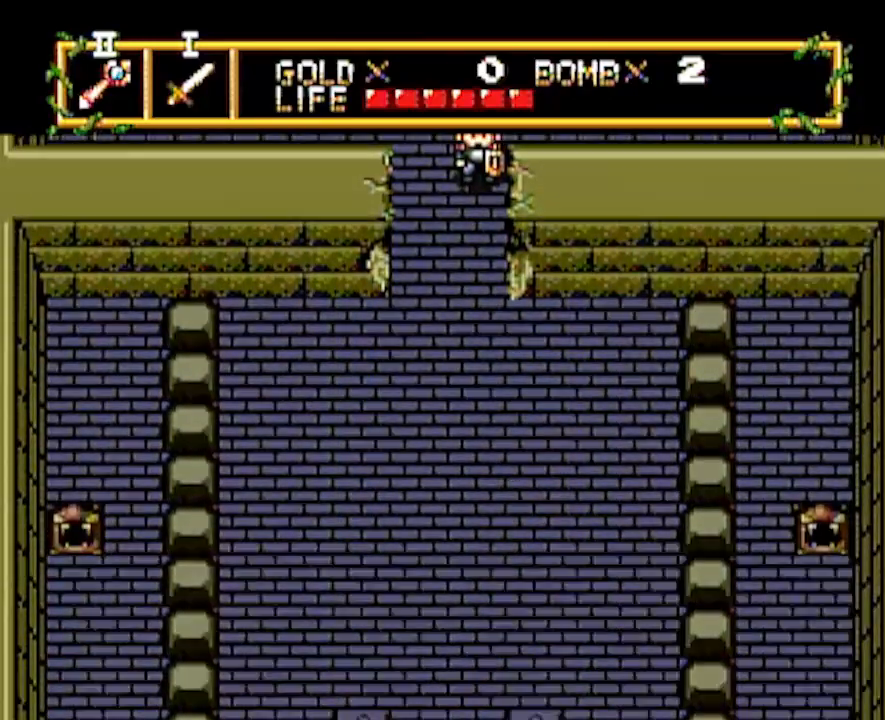
Gameplay with a controller; each line is a JSON object with the inputs held at the frame after it. "events" lists button and stick changes between this image and that frame as [ms after this image, input, new state], when the widget could be followed in between. Not read: L3 R3 other_buttons.
{"buttons": ["DPAD_DOWN"], "events": []}
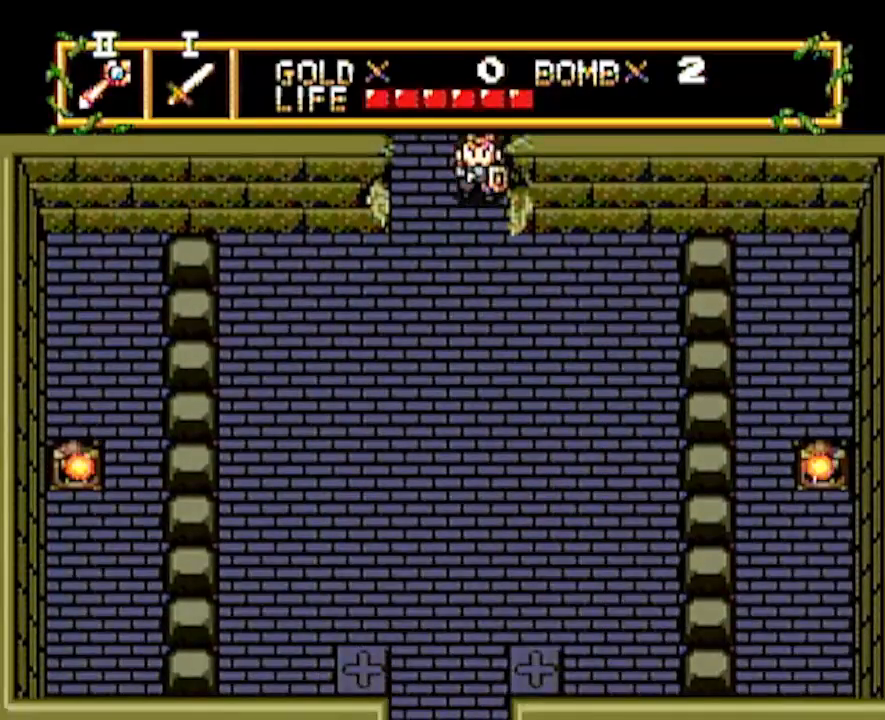
{"buttons": ["DPAD_DOWN"], "events": []}
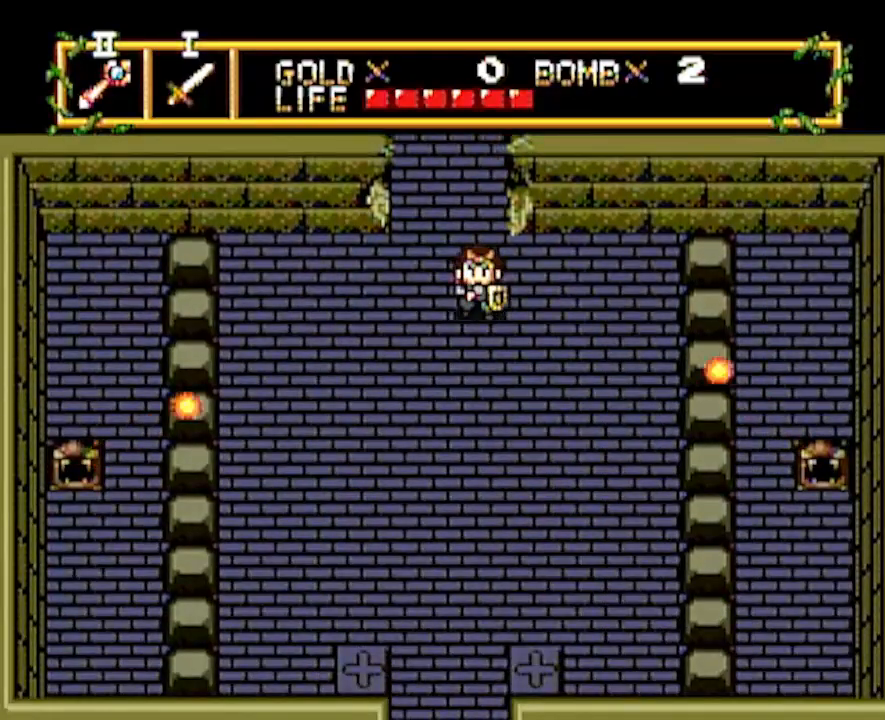
{"buttons": ["DPAD_DOWN"], "events": []}
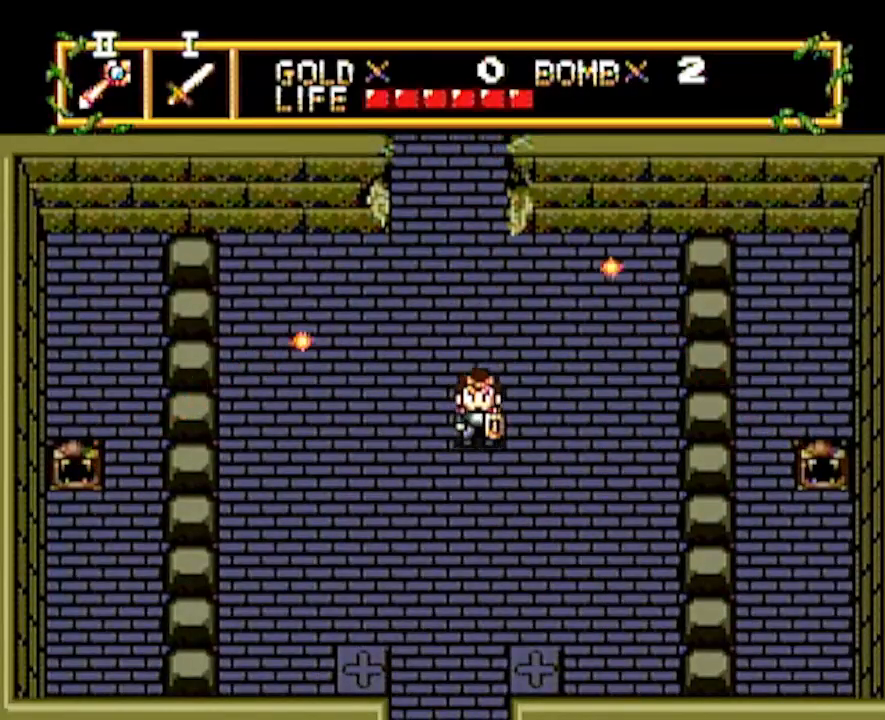
{"buttons": ["DPAD_DOWN"], "events": []}
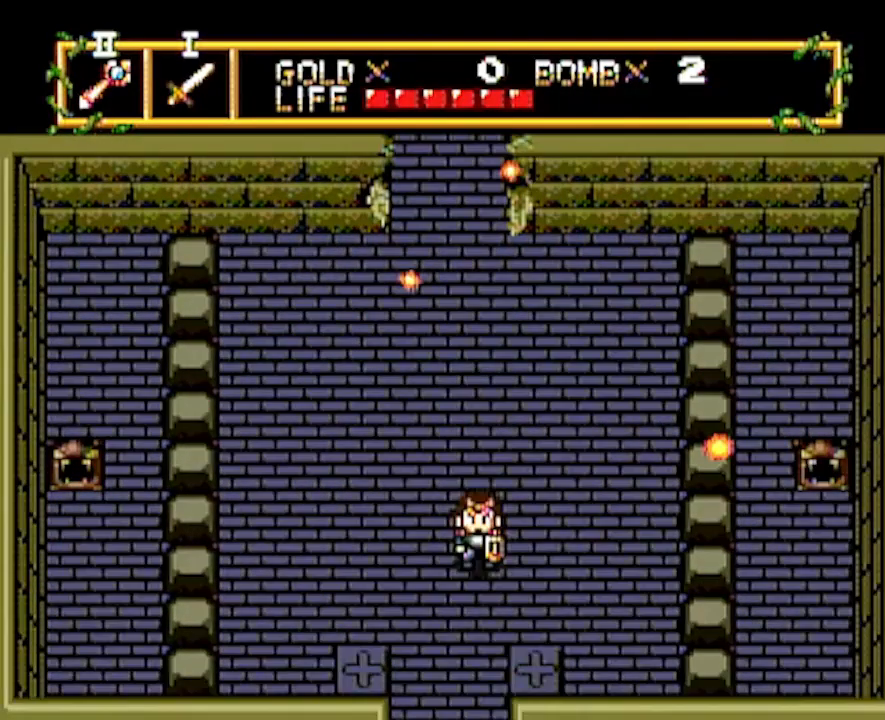
{"buttons": ["DPAD_DOWN"], "events": []}
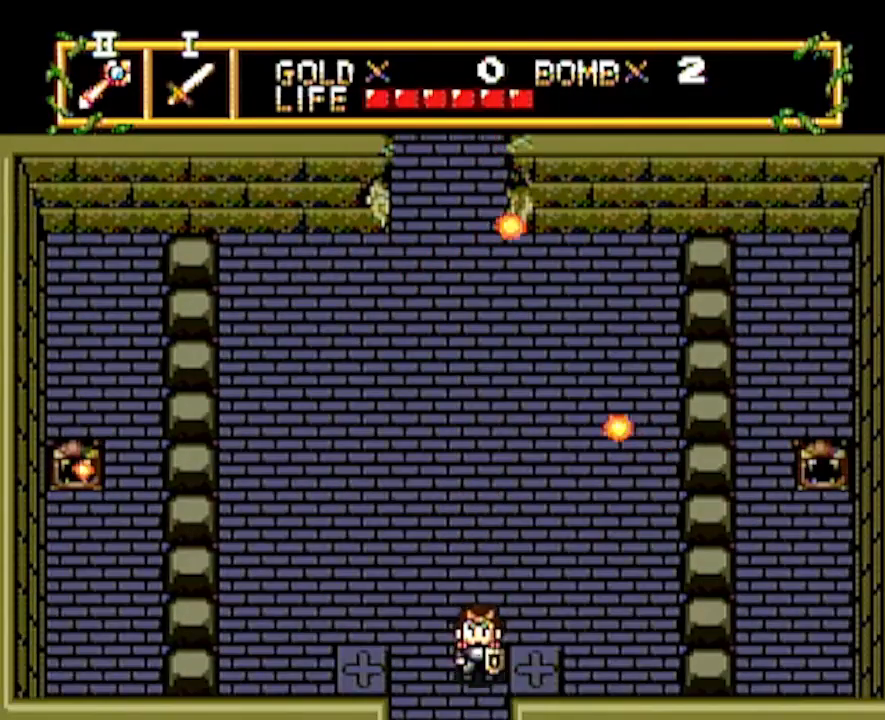
{"buttons": ["DPAD_DOWN"], "events": []}
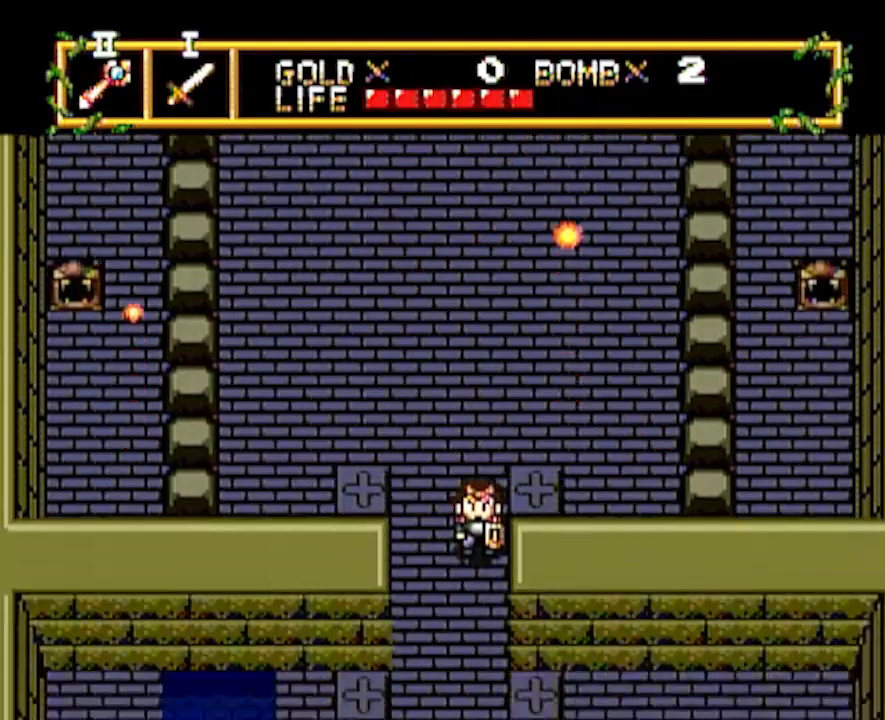
{"buttons": ["DPAD_DOWN"], "events": [[33, "DPAD_DOWN", "up"], [200, "DPAD_DOWN", "down"]]}
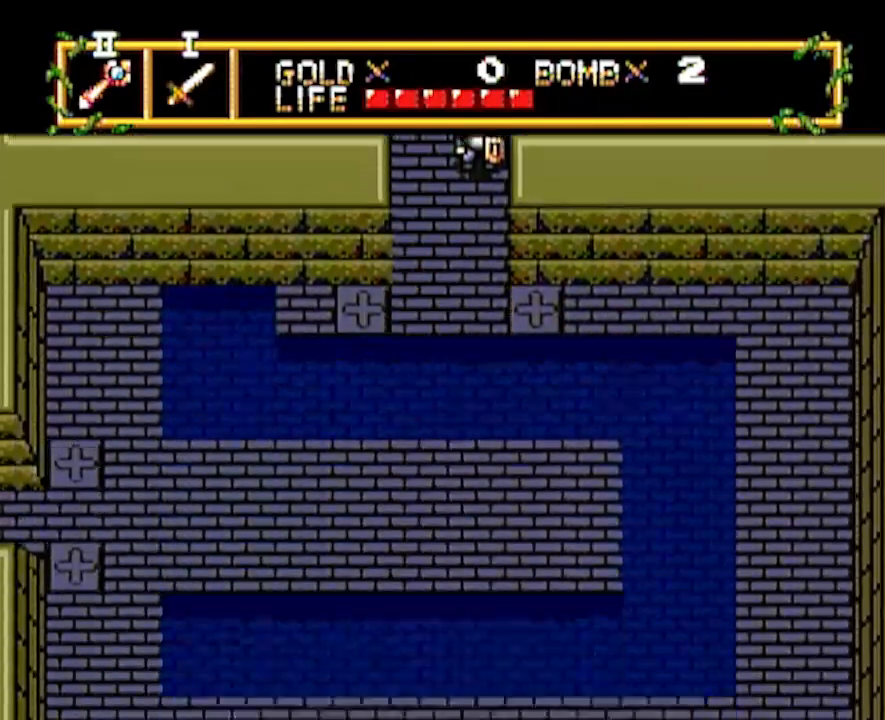
{"buttons": ["DPAD_DOWN"], "events": []}
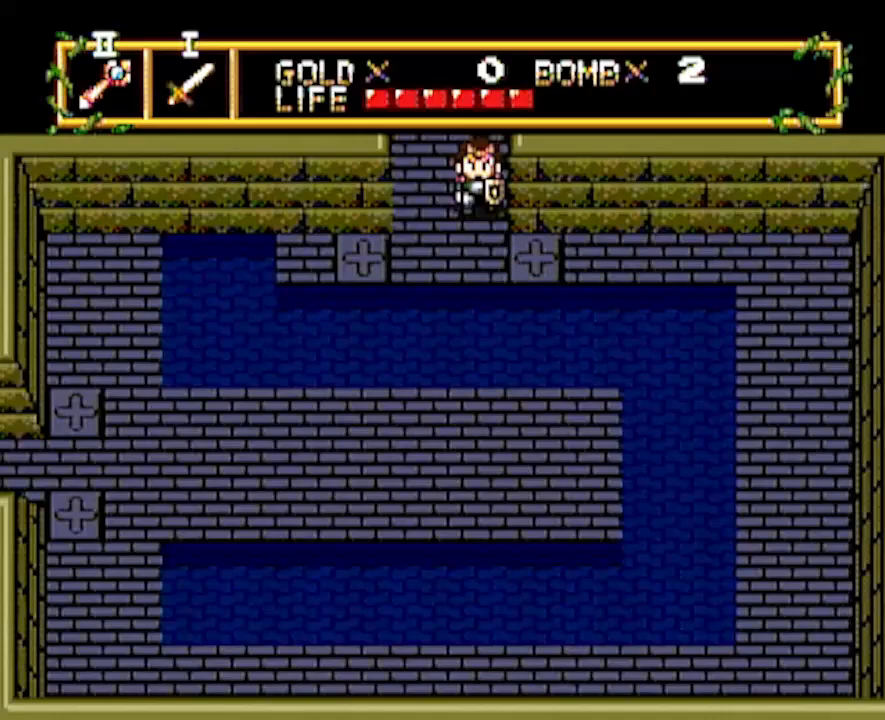
{"buttons": ["DPAD_RIGHT"], "events": [[117, "DPAD_DOWN", "up"], [117, "DPAD_RIGHT", "down"]]}
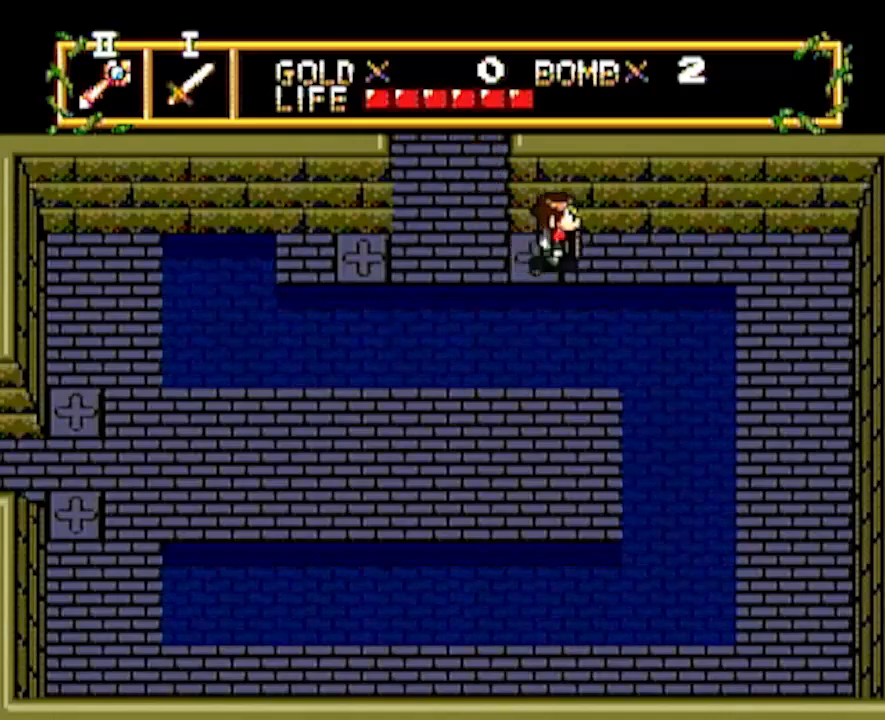
{"buttons": ["DPAD_RIGHT"], "events": []}
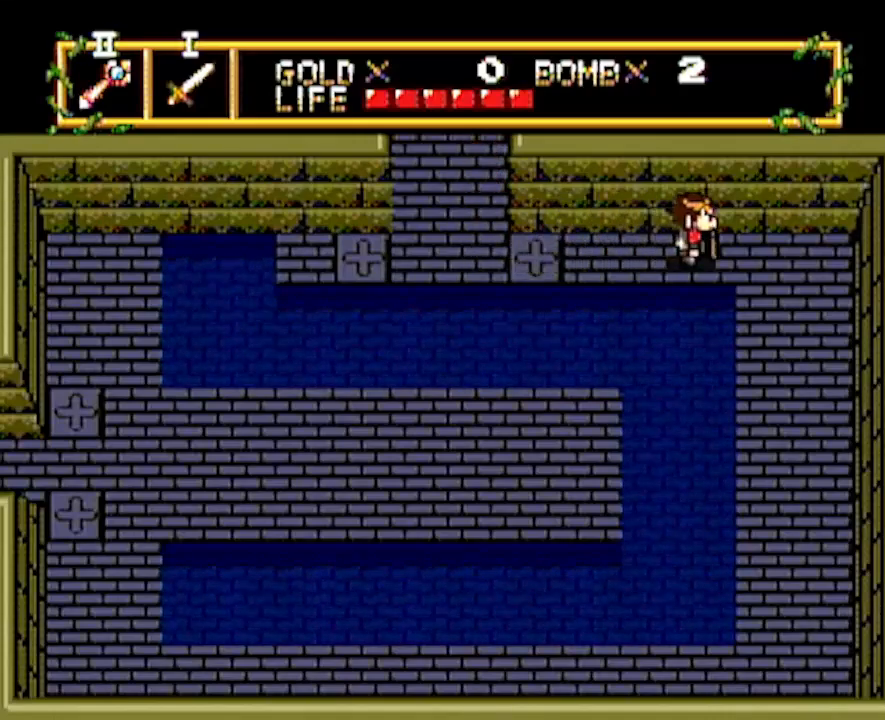
{"buttons": ["DPAD_DOWN"], "events": [[117, "DPAD_DOWN", "down"], [150, "DPAD_RIGHT", "up"]]}
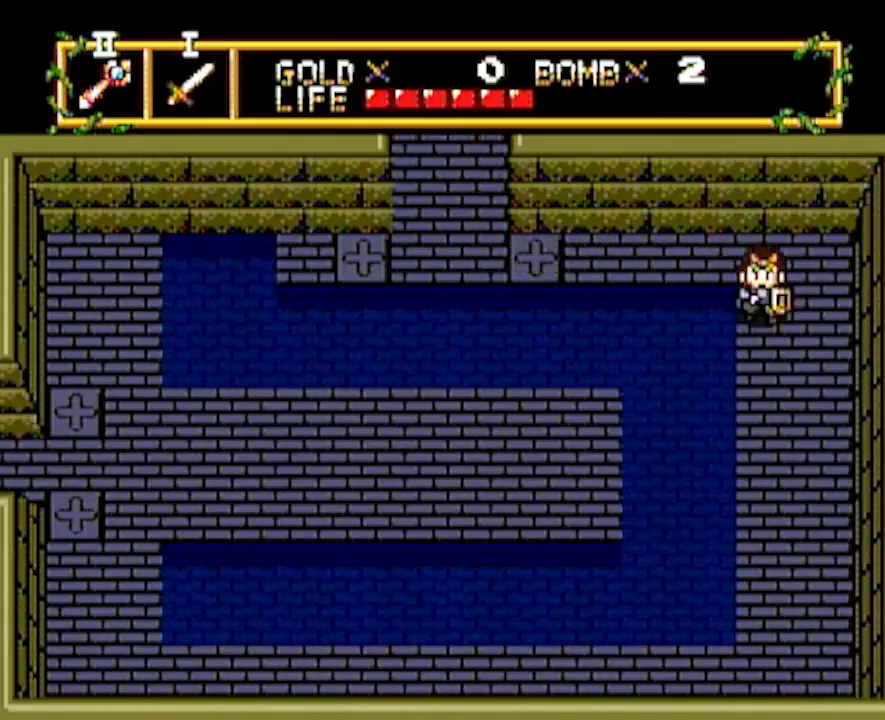
{"buttons": ["DPAD_DOWN"], "events": []}
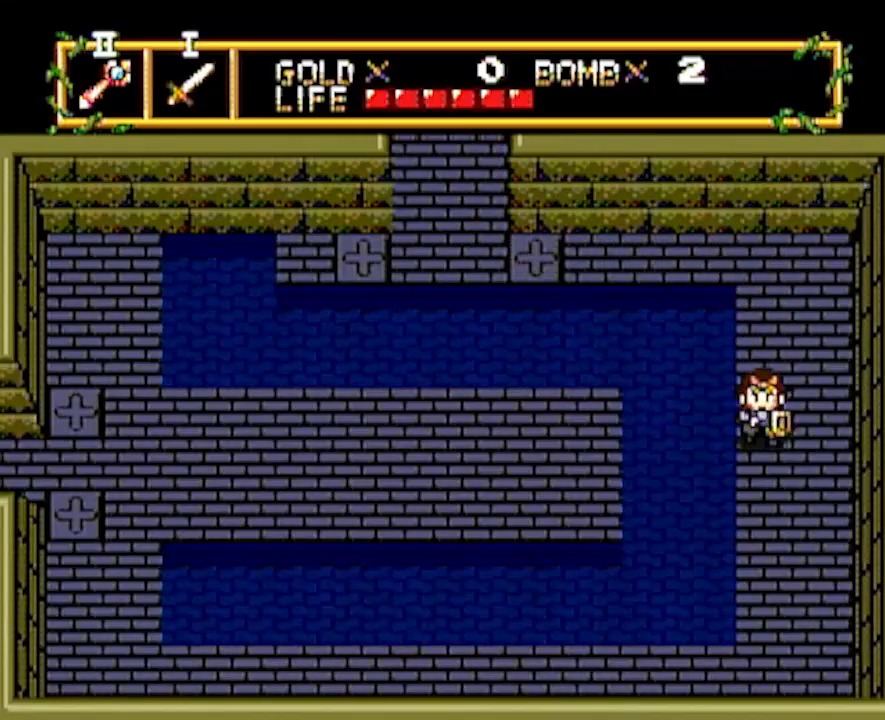
{"buttons": ["DPAD_DOWN"], "events": []}
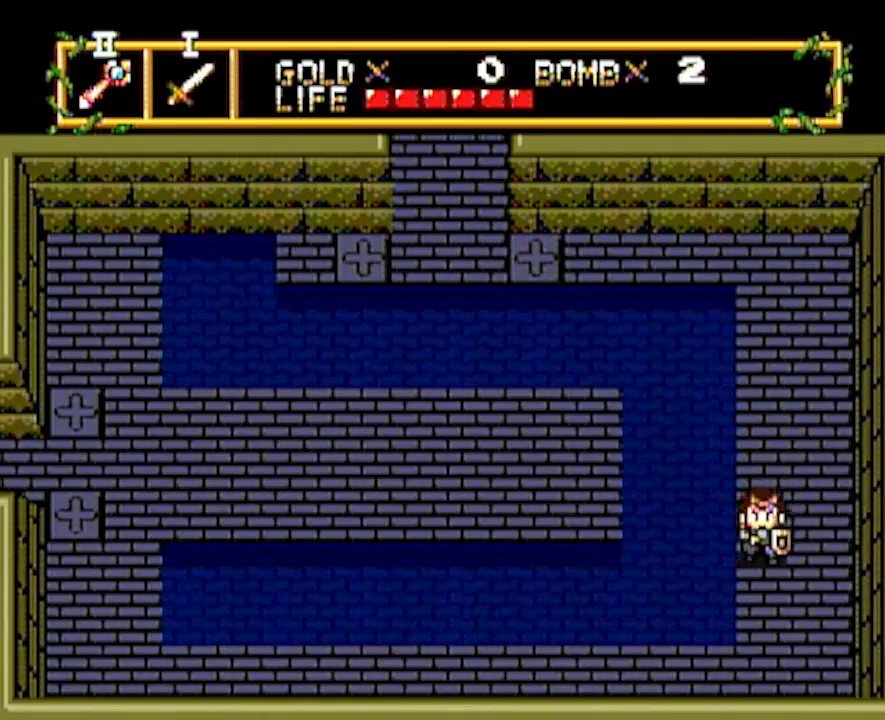
{"buttons": ["DPAD_LEFT"], "events": [[450, "DPAD_DOWN", "up"], [450, "DPAD_LEFT", "down"]]}
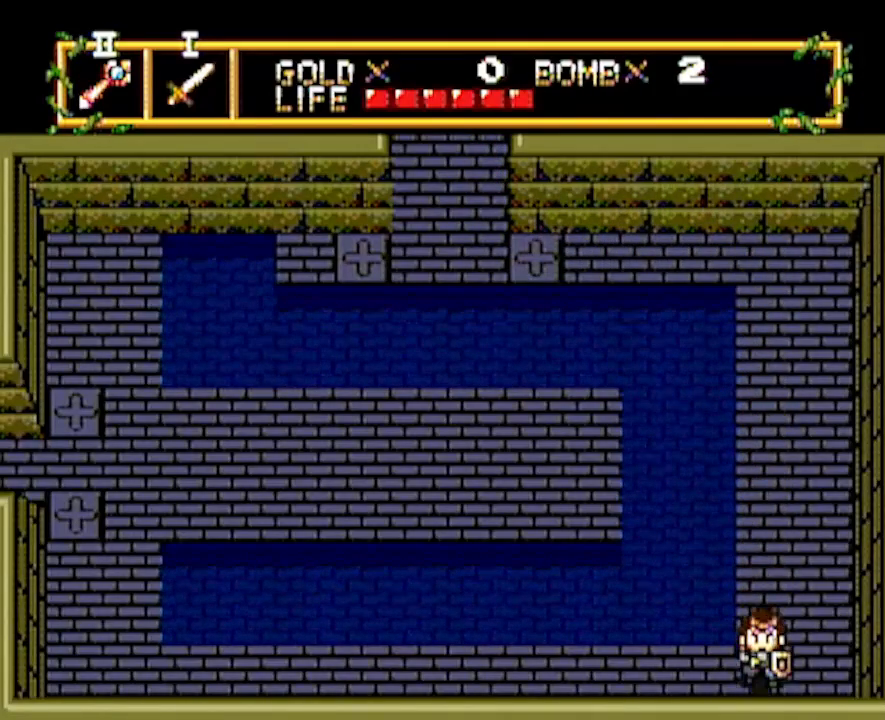
{"buttons": ["DPAD_LEFT"], "events": []}
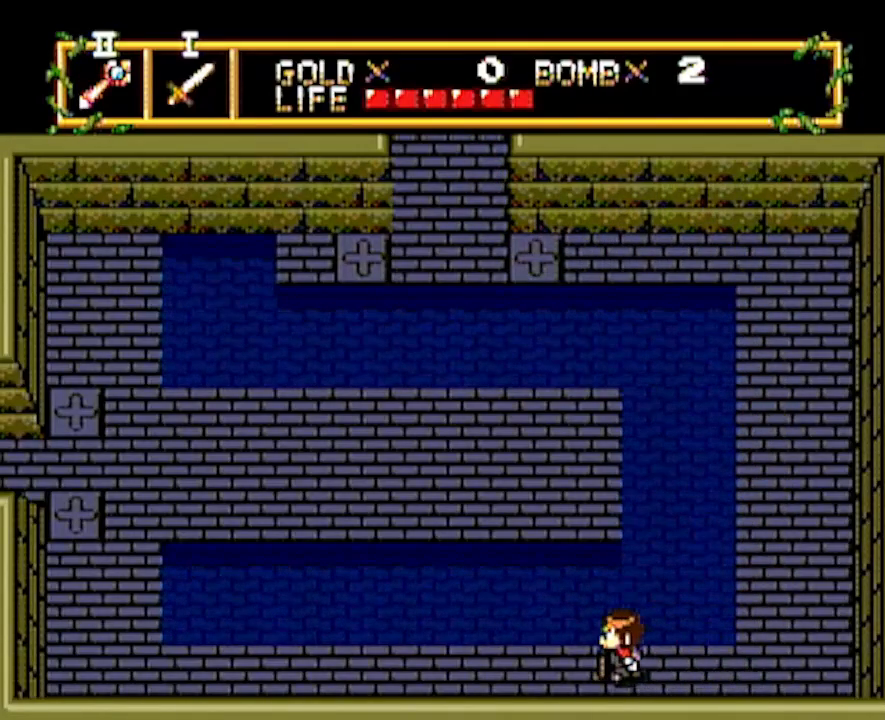
{"buttons": ["DPAD_LEFT"], "events": []}
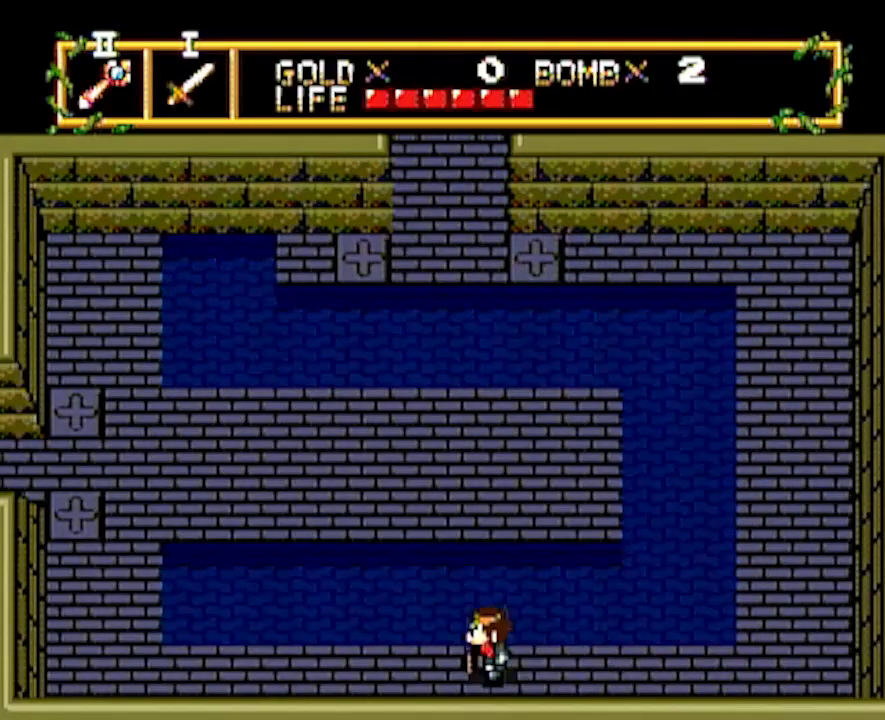
{"buttons": ["DPAD_LEFT"], "events": []}
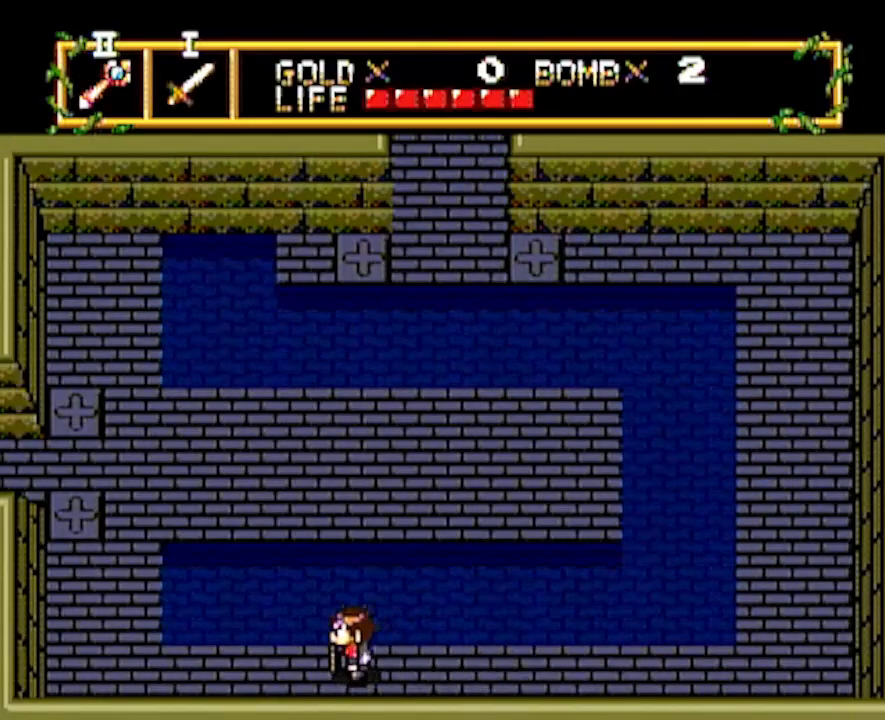
{"buttons": ["DPAD_LEFT"], "events": []}
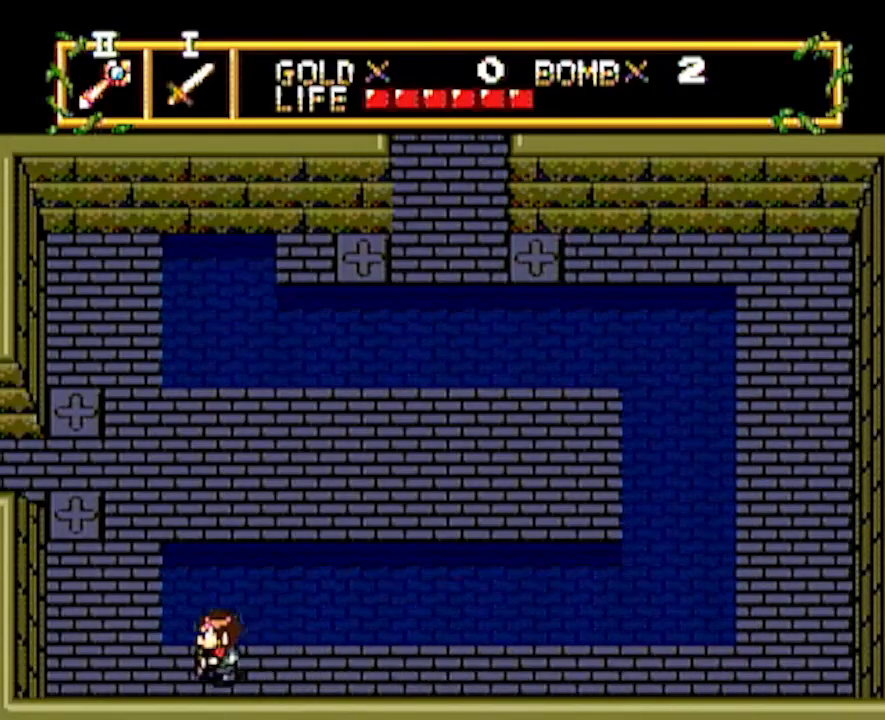
{"buttons": ["DPAD_UP"], "events": [[267, "DPAD_LEFT", "up"], [267, "DPAD_UP", "down"]]}
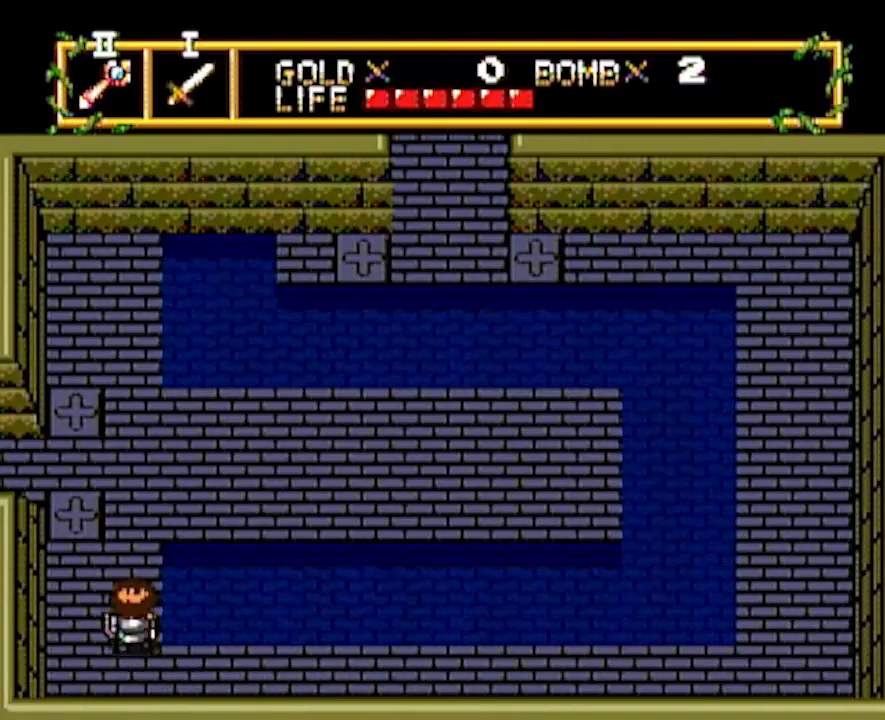
{"buttons": ["DPAD_UP"], "events": []}
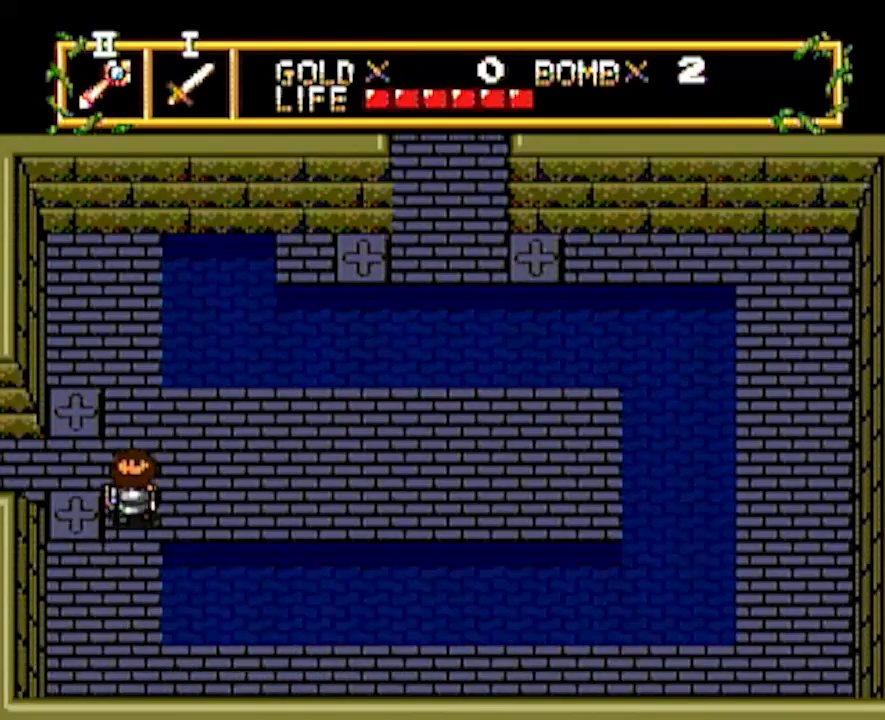
{"buttons": ["DPAD_LEFT"], "events": [[83, "DPAD_LEFT", "down"], [117, "DPAD_UP", "up"]]}
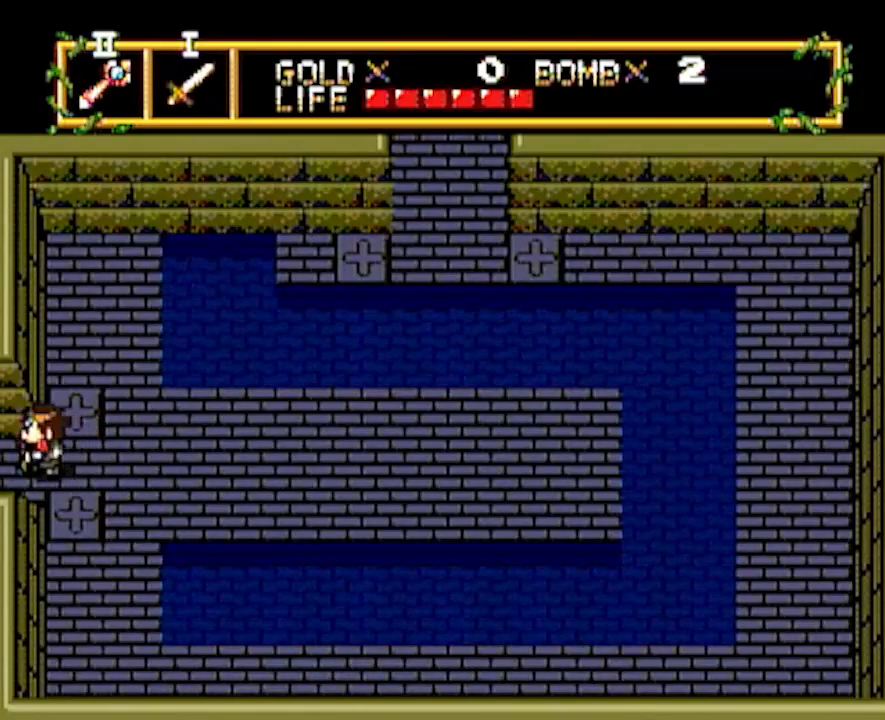
{"buttons": ["DPAD_LEFT"], "events": []}
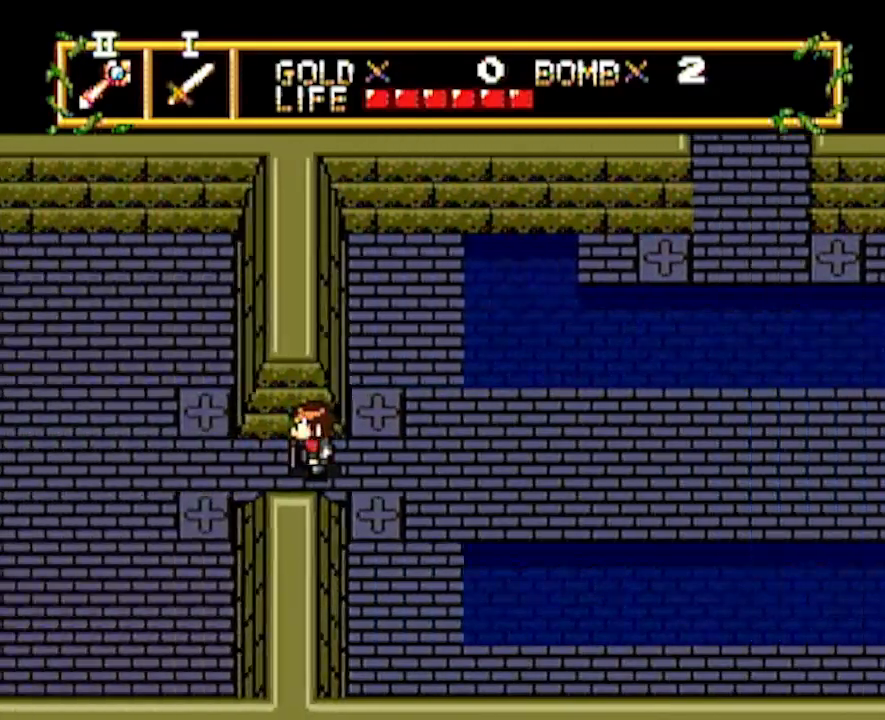
{"buttons": ["DPAD_LEFT"], "events": []}
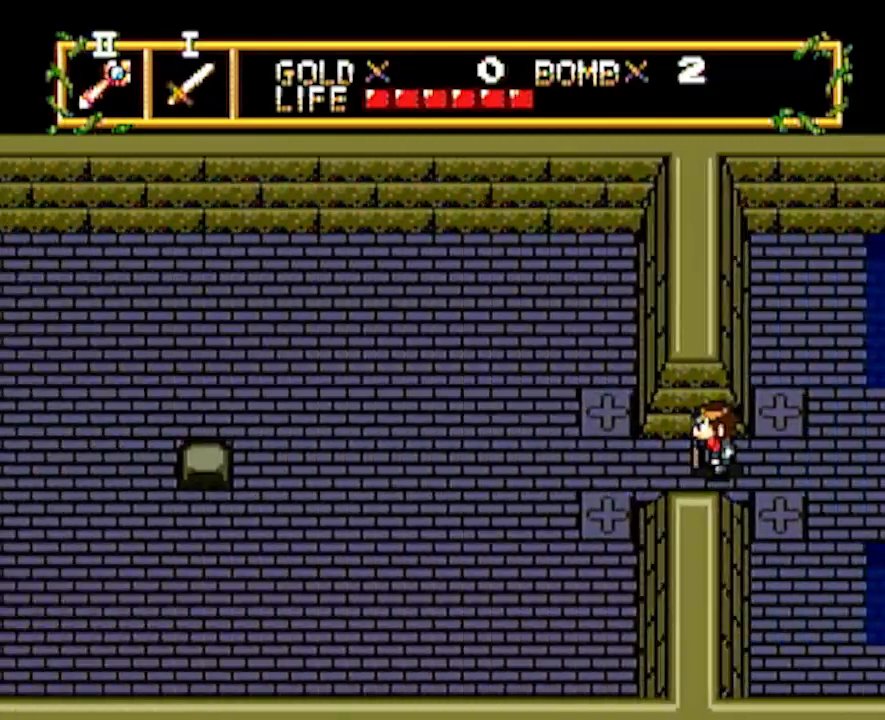
{"buttons": ["DPAD_LEFT"], "events": []}
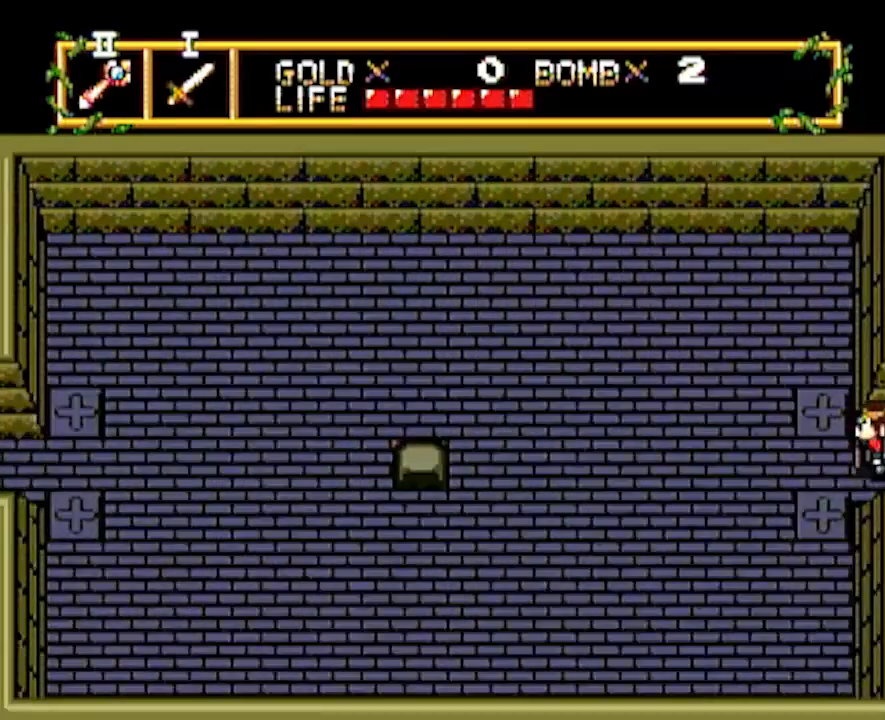
{"buttons": ["DPAD_LEFT"], "events": [[233, "DPAD_LEFT", "up"], [233, "DPAD_UP", "down"], [333, "DPAD_LEFT", "down"], [433, "DPAD_UP", "up"]]}
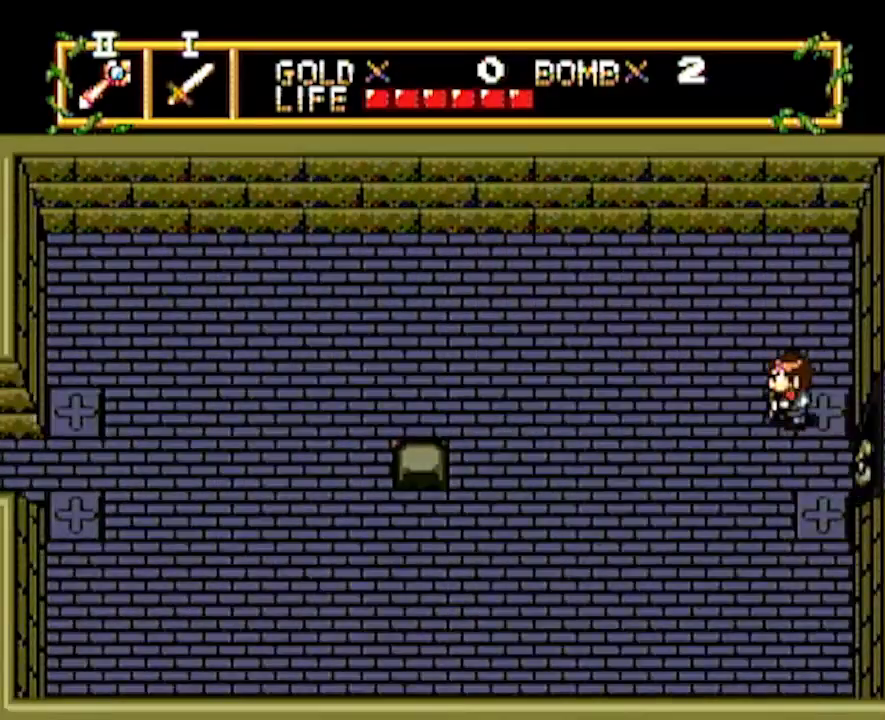
{"buttons": ["DPAD_LEFT"], "events": []}
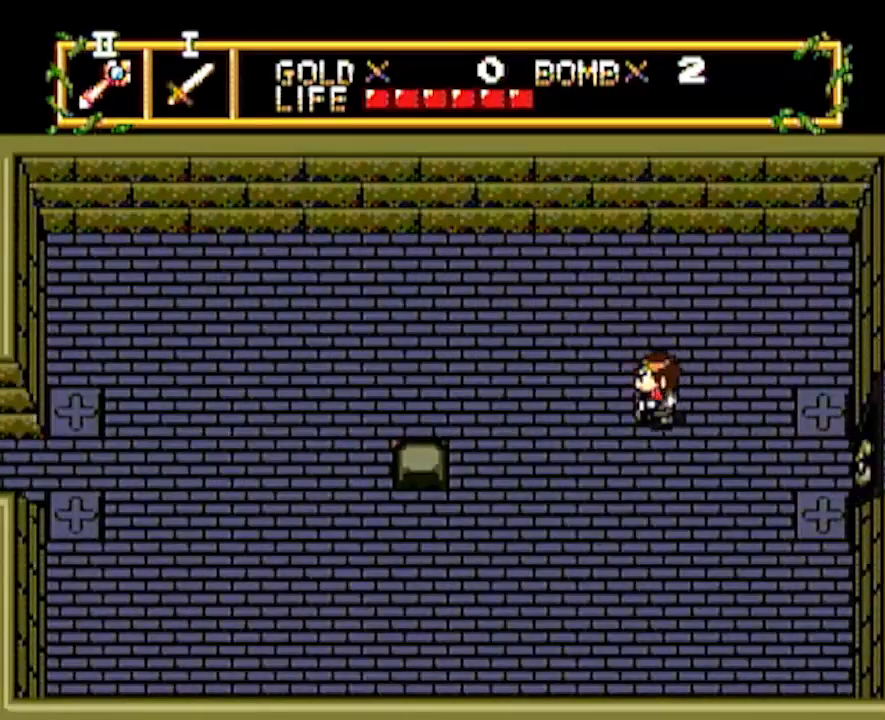
{"buttons": ["DPAD_LEFT"], "events": []}
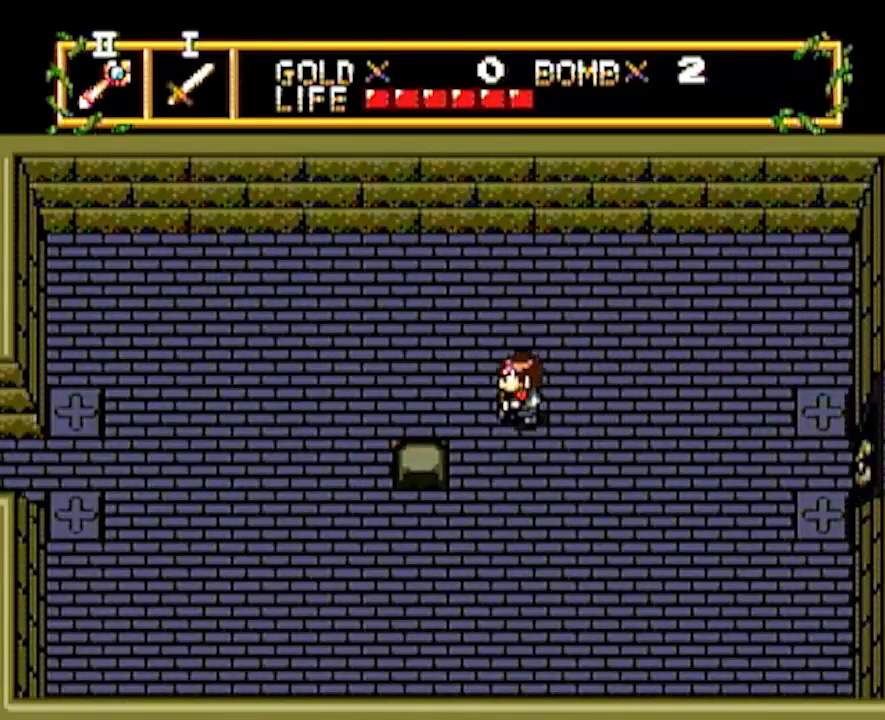
{"buttons": ["DPAD_LEFT"], "events": []}
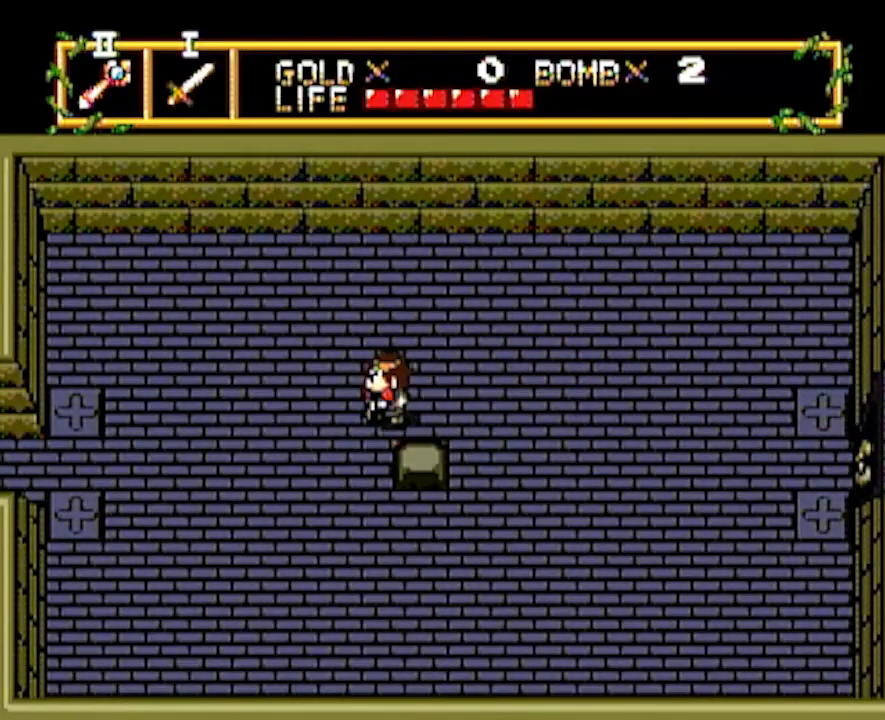
{"buttons": ["DPAD_LEFT"], "events": [[200, "DPAD_DOWN", "down"], [200, "DPAD_LEFT", "up"], [333, "DPAD_DOWN", "up"], [333, "DPAD_LEFT", "down"]]}
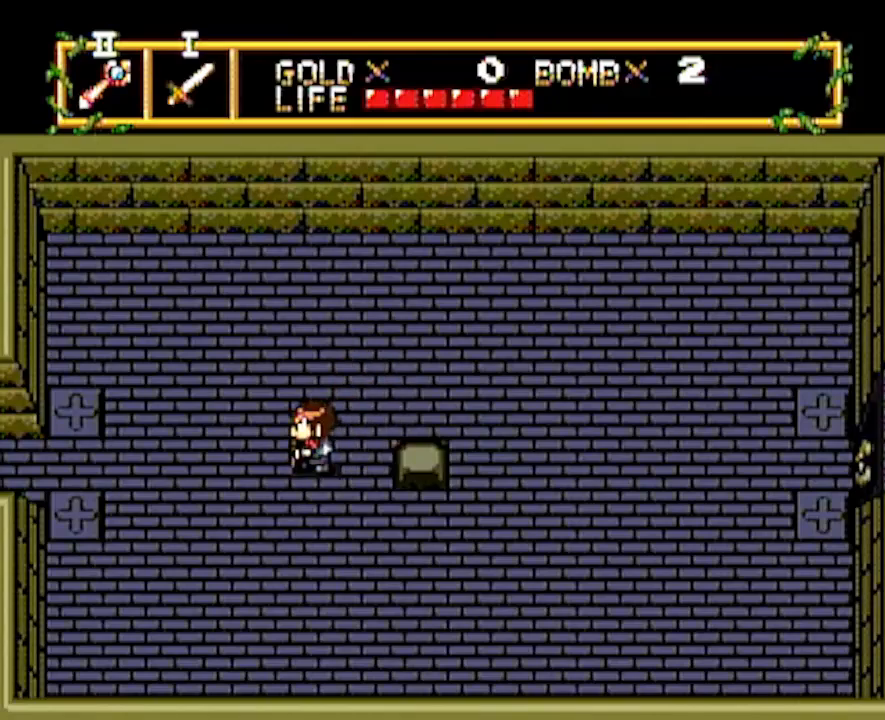
{"buttons": ["DPAD_LEFT"], "events": []}